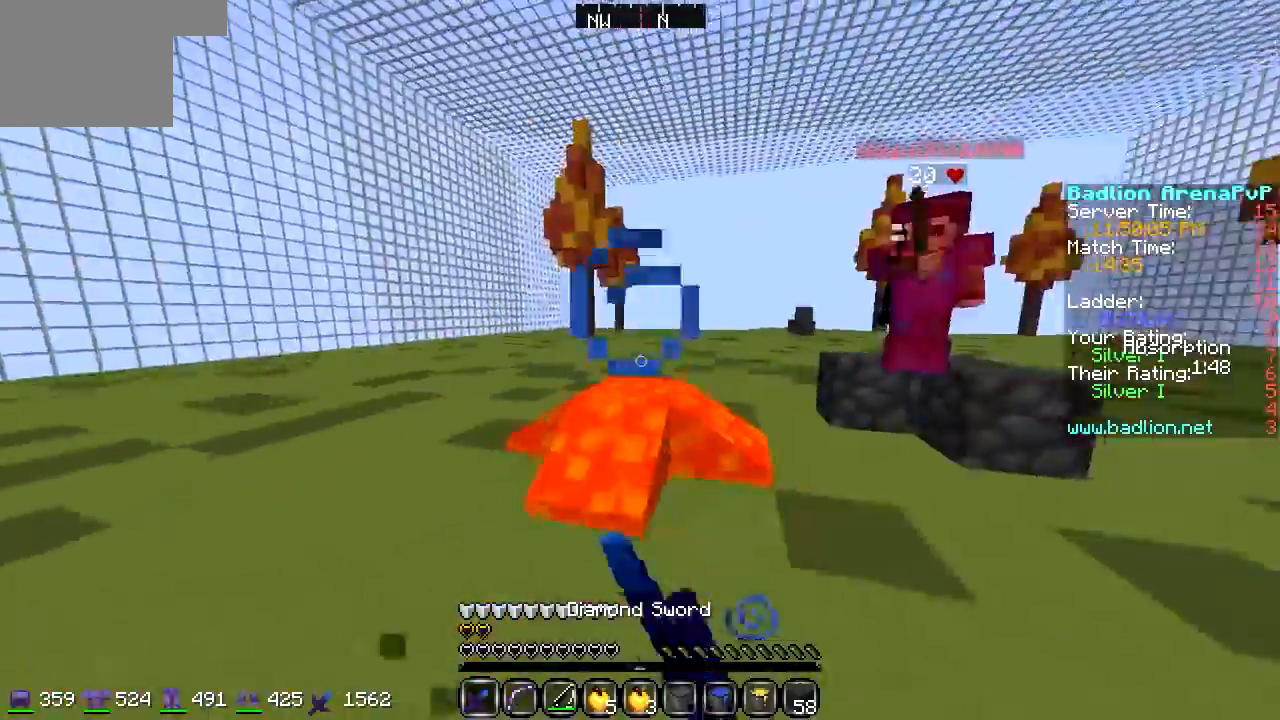
Gameplay with keyboard; each line is a JSON object with the keys held at the frame after it. "events" lists presses ("down") and releases ("up") of "a", "d", "s" and "w" between this image and that frame as [ms after this image, input, new state], when the widget could be followed in between. No other keys are recorded. Mouse input is not recorded.
{"keys": ["d", "w"], "events": []}
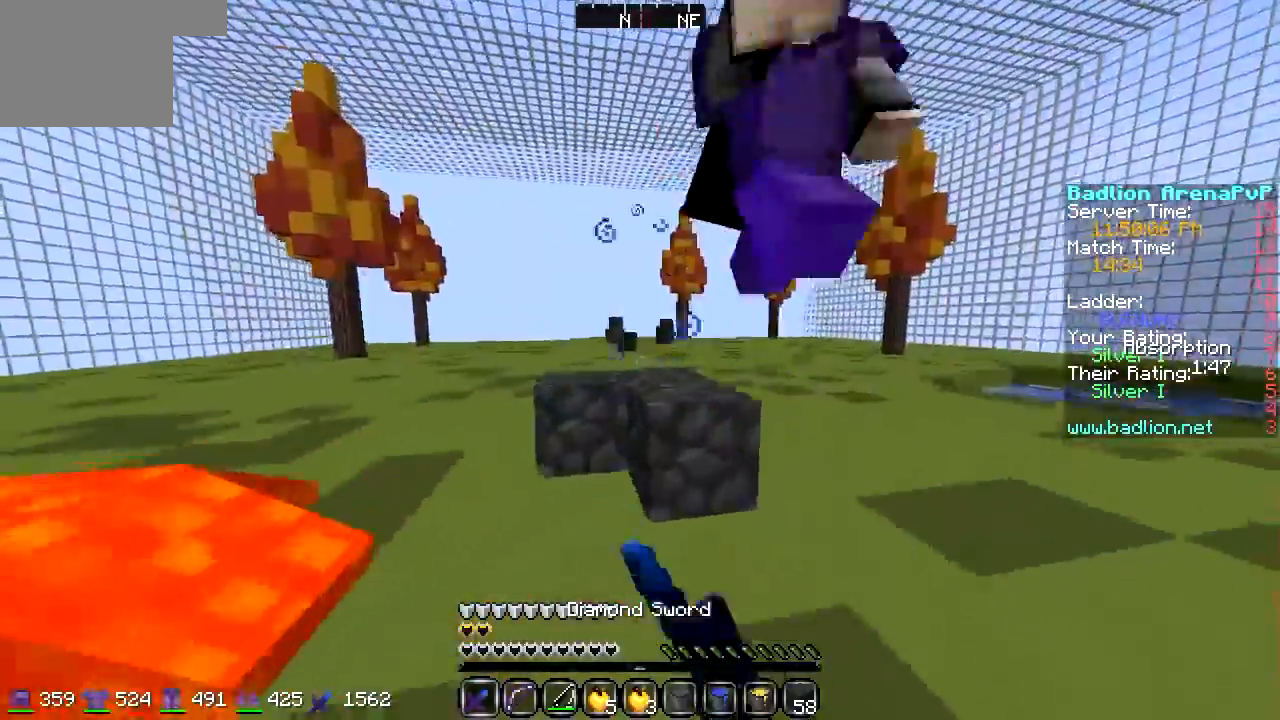
{"keys": ["d", "w"], "events": []}
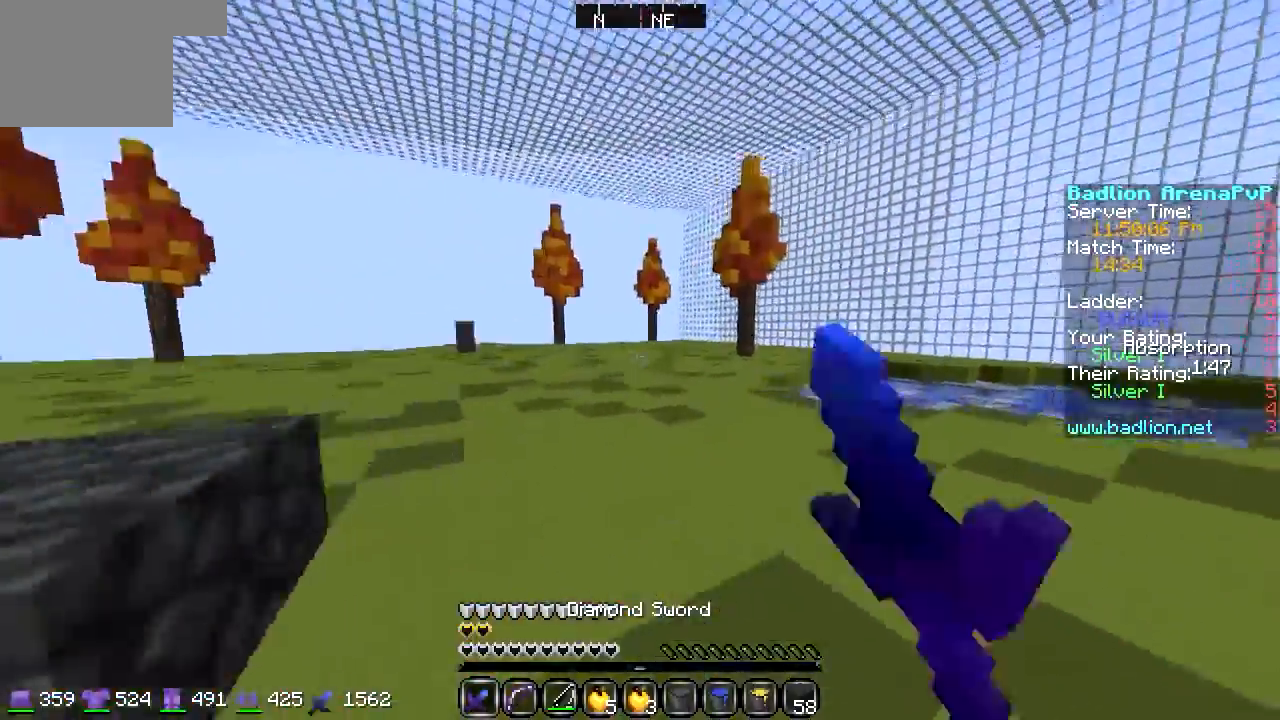
{"keys": ["a", "w"], "events": [[373, "a", "down"], [406, "d", "up"]]}
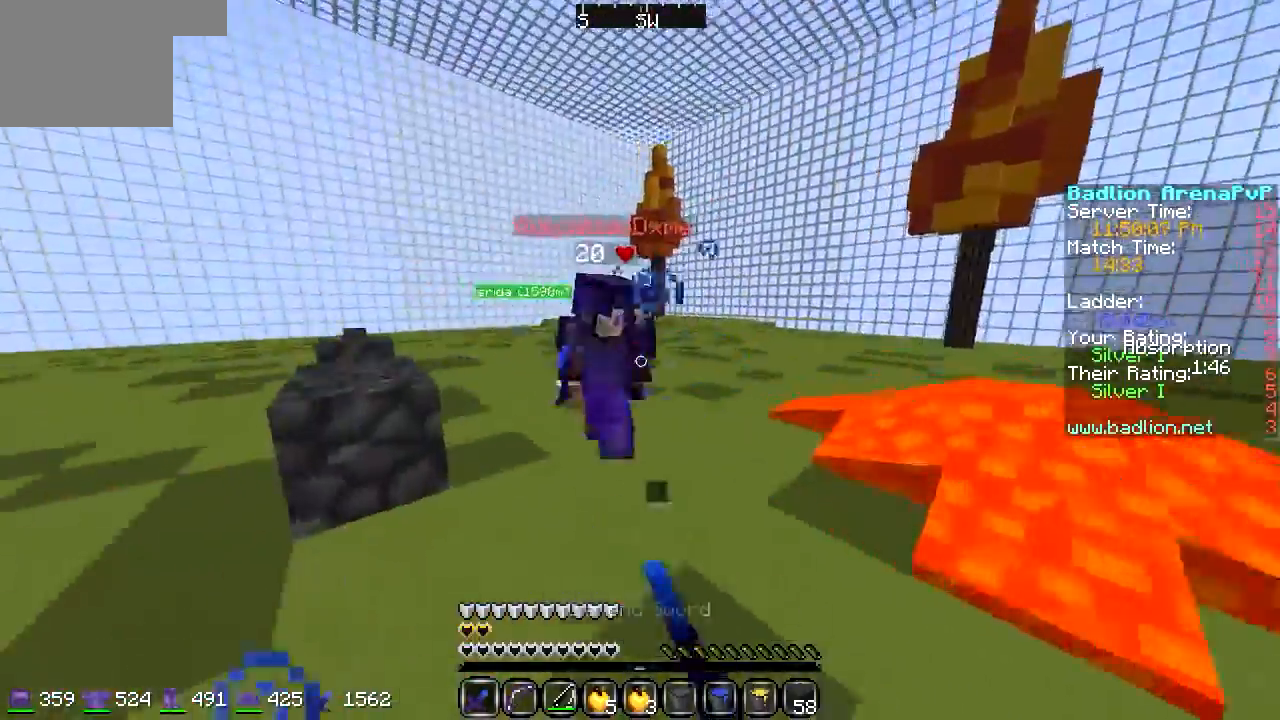
{"keys": ["a", "w"], "events": []}
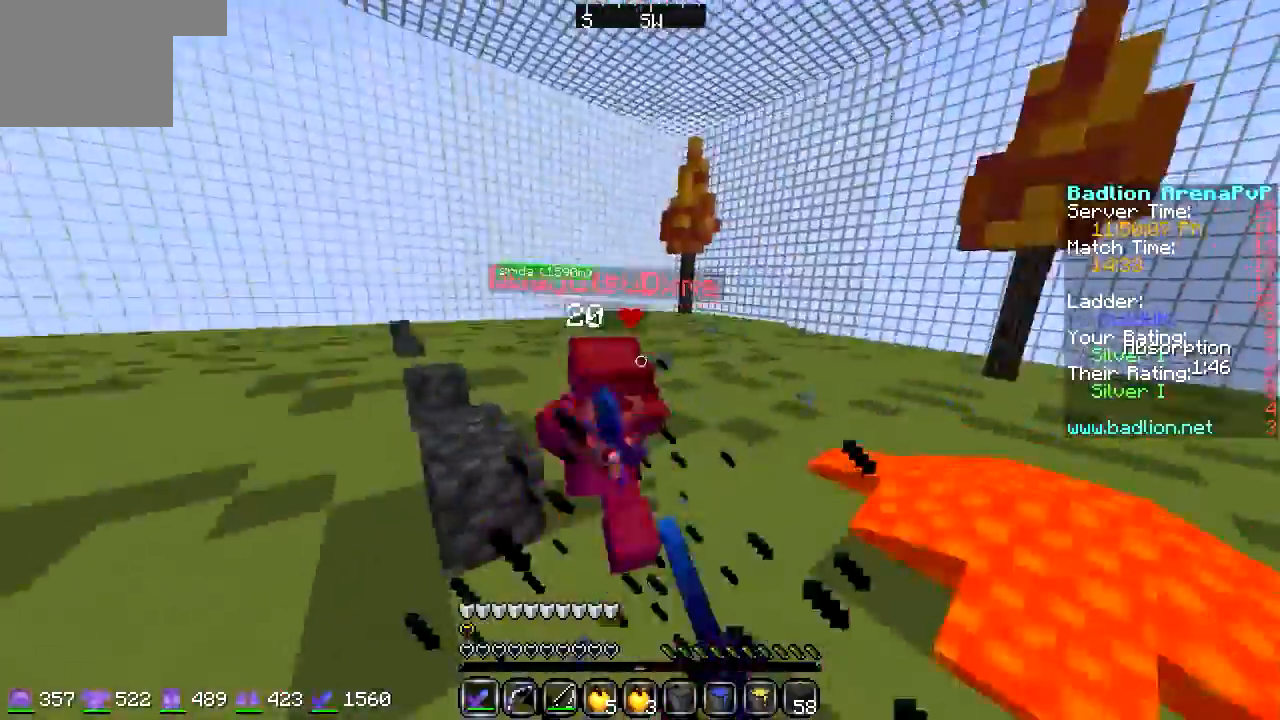
{"keys": ["a", "w"], "events": []}
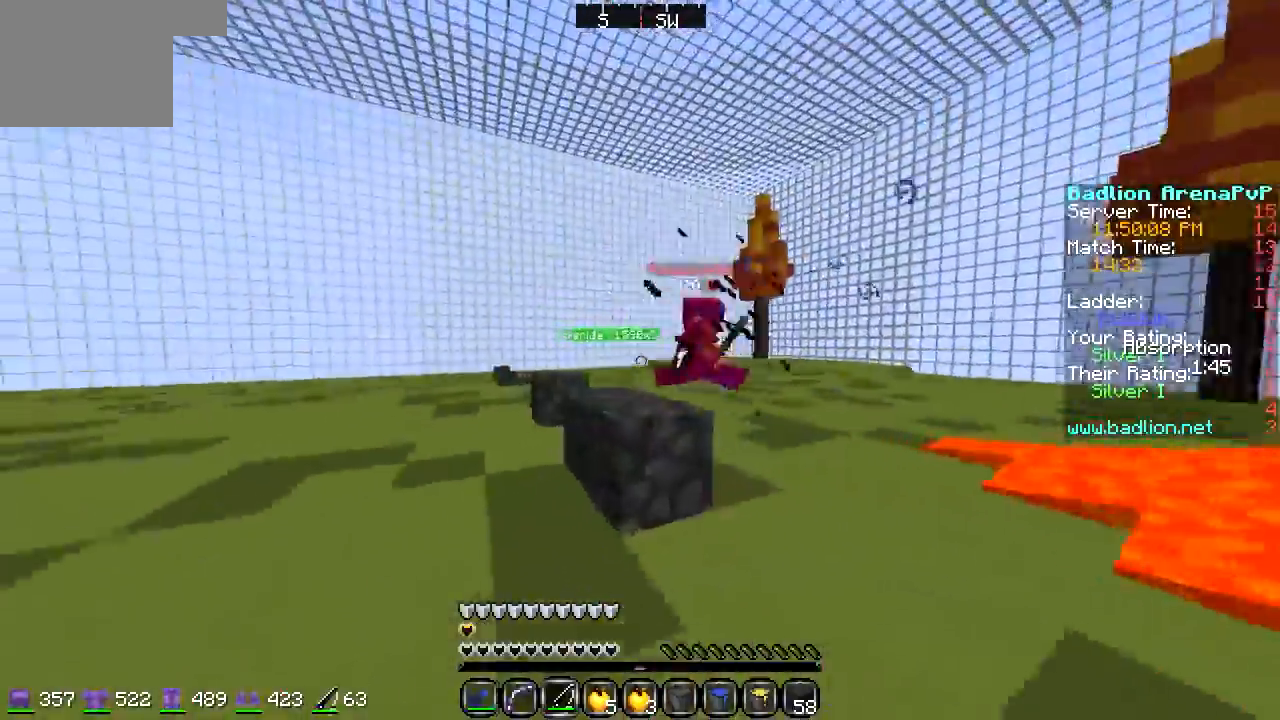
{"keys": ["a", "w"], "events": [[271, "d", "down"], [372, "d", "up"]]}
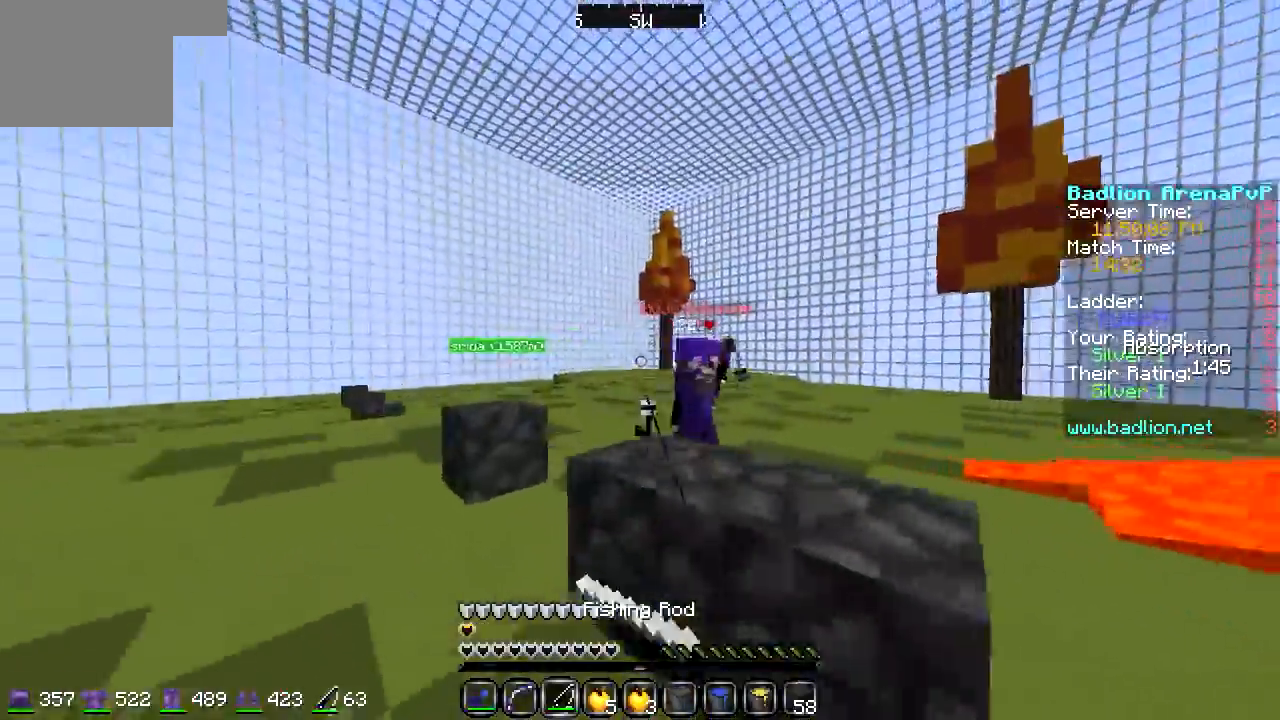
{"keys": ["w"], "events": [[304, "a", "up"]]}
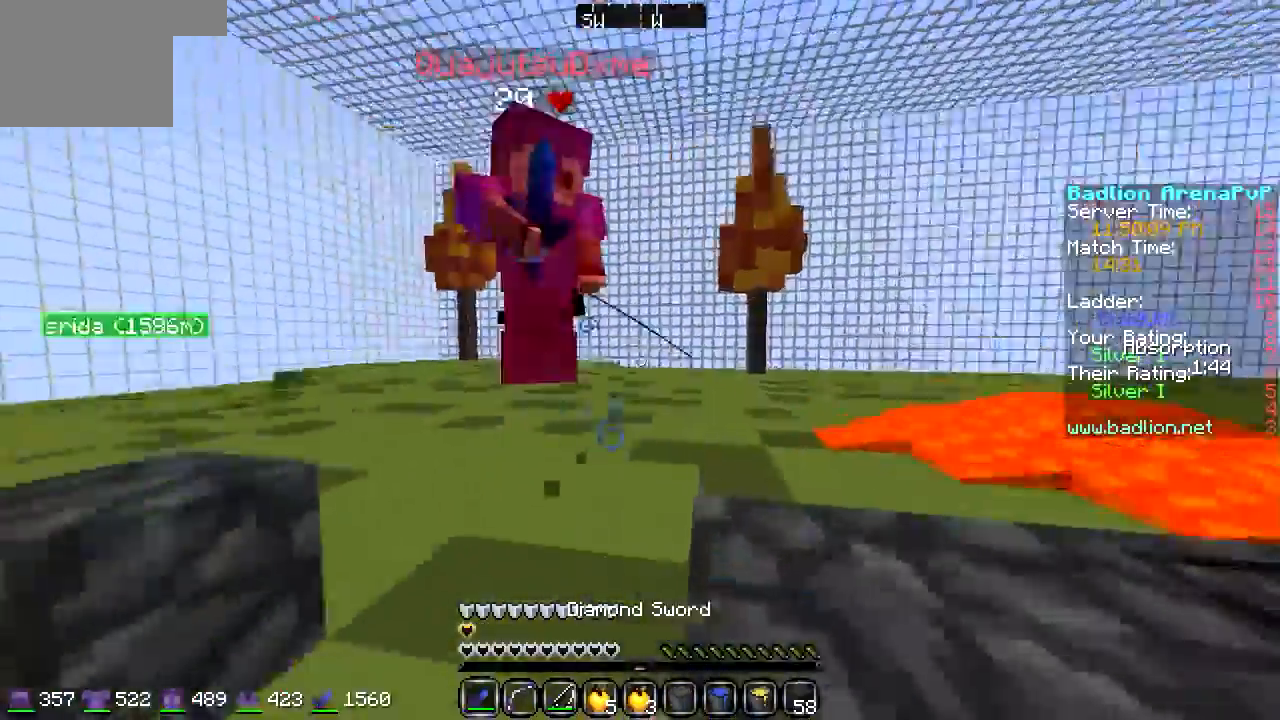
{"keys": ["d", "w"], "events": [[170, "a", "down"], [440, "a", "up"], [440, "d", "down"]]}
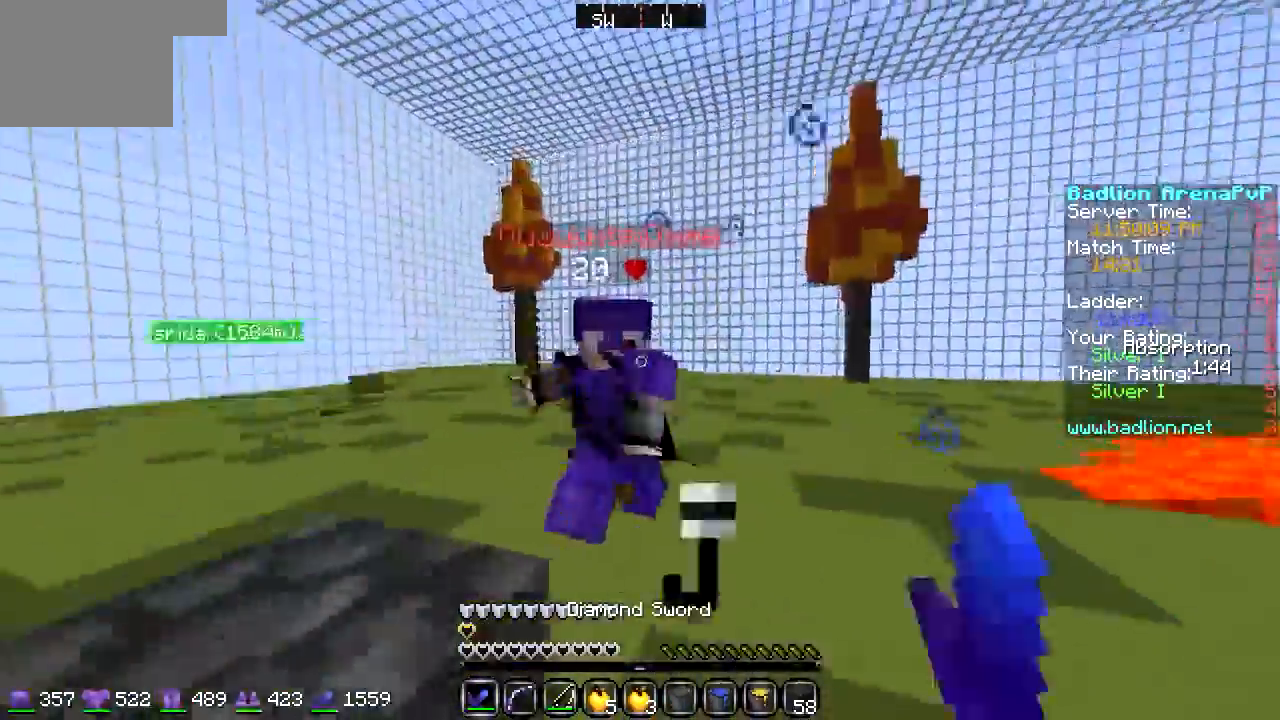
{"keys": ["w"], "events": [[34, "d", "up"], [135, "a", "down"], [237, "a", "up"]]}
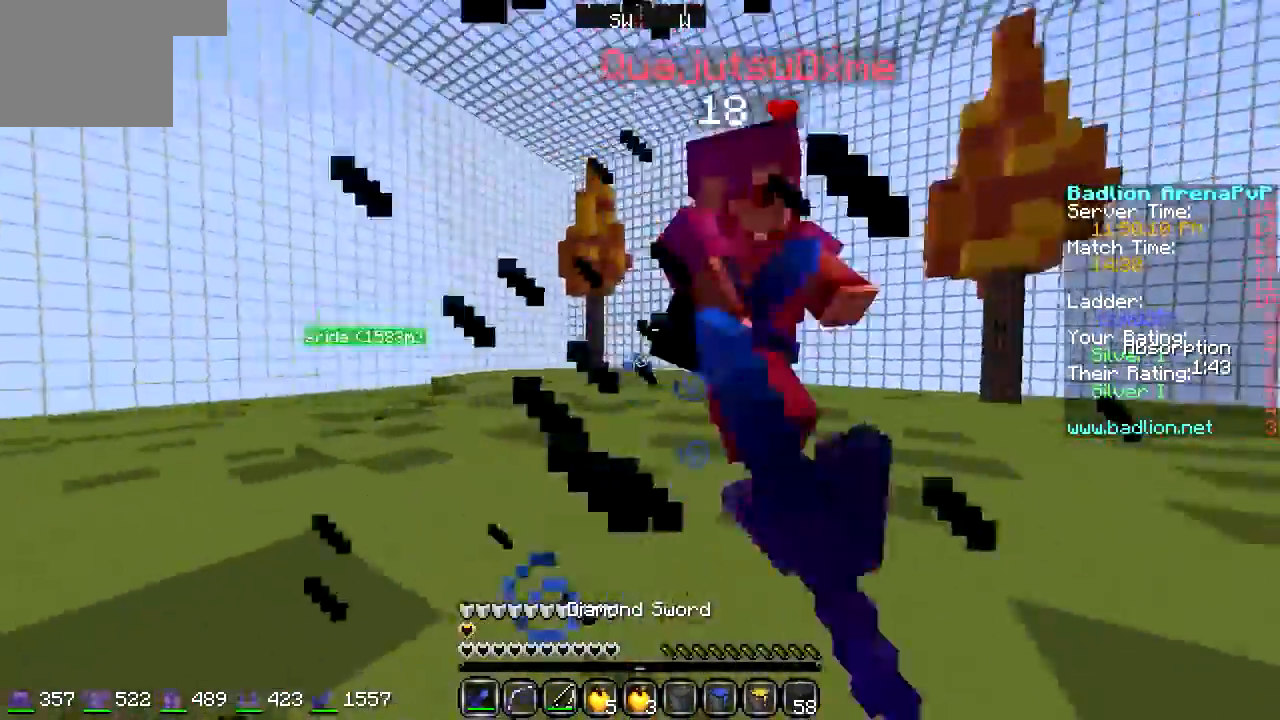
{"keys": ["a", "w"], "events": [[304, "a", "down"]]}
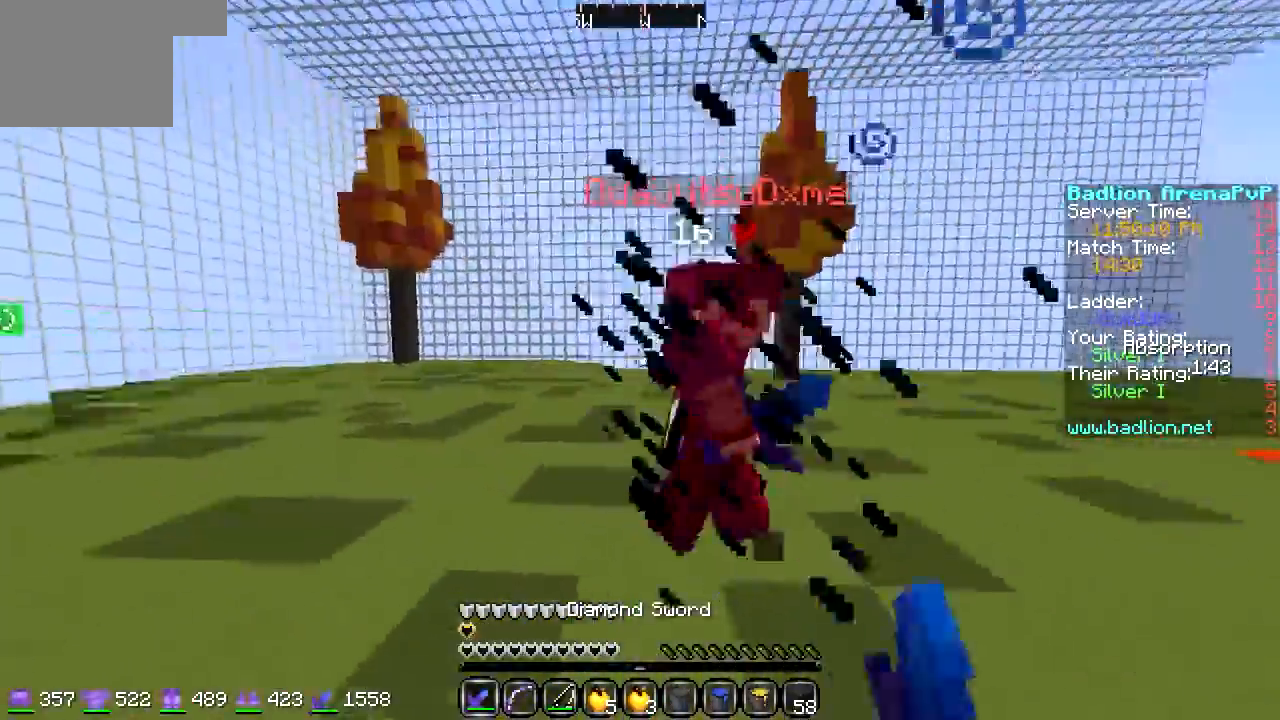
{"keys": ["a", "w"], "events": []}
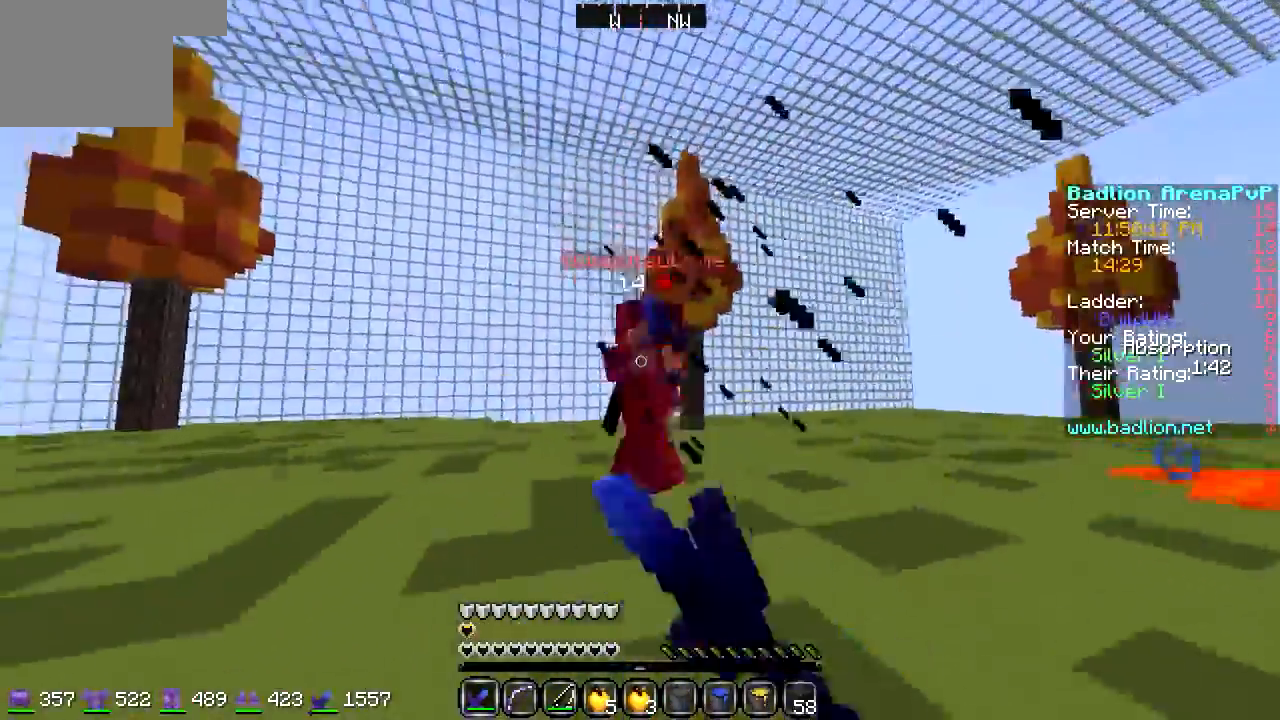
{"keys": ["a", "w"], "events": []}
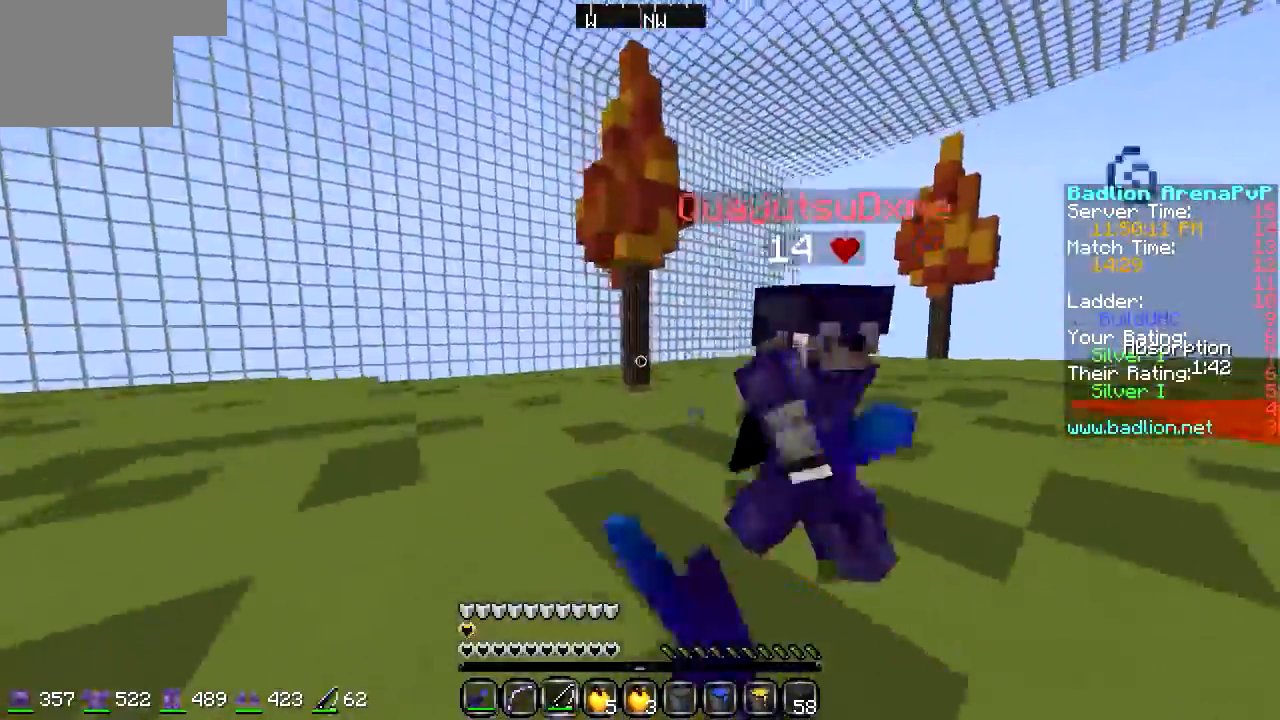
{"keys": ["w"], "events": [[102, "a", "up"]]}
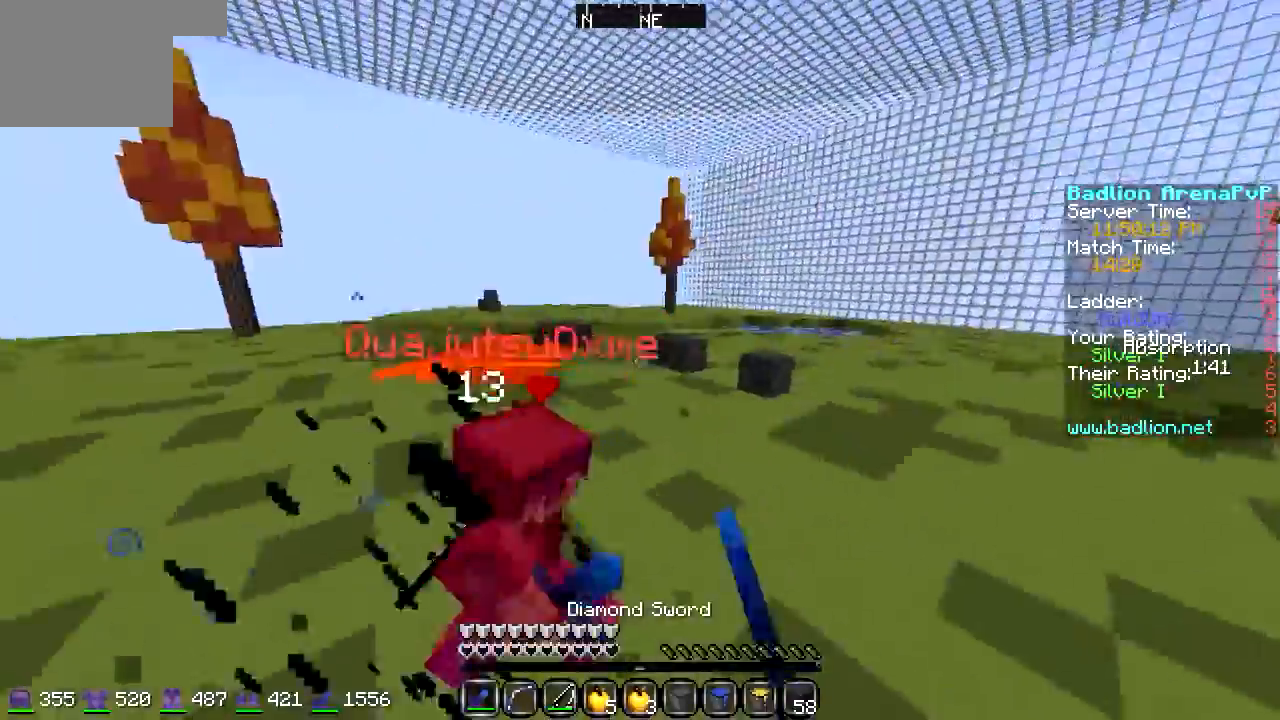
{"keys": ["a", "w"], "events": [[68, "a", "down"]]}
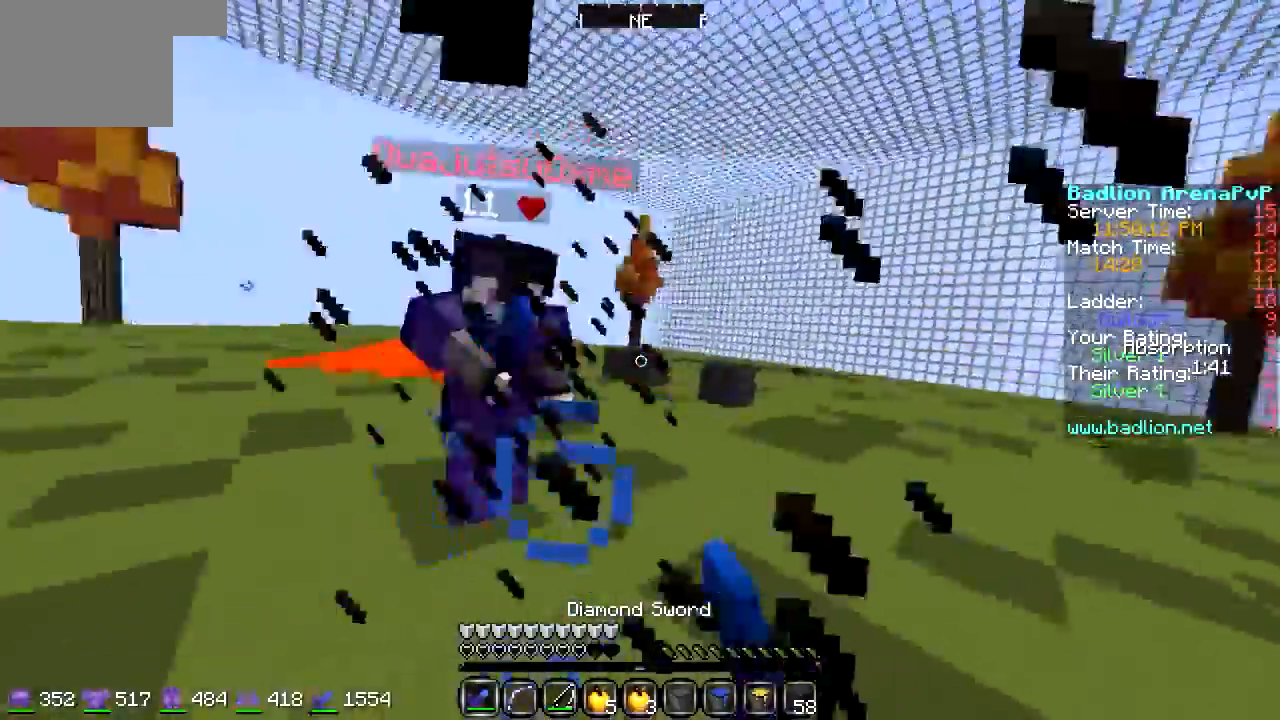
{"keys": ["w"], "events": [[406, "a", "up"]]}
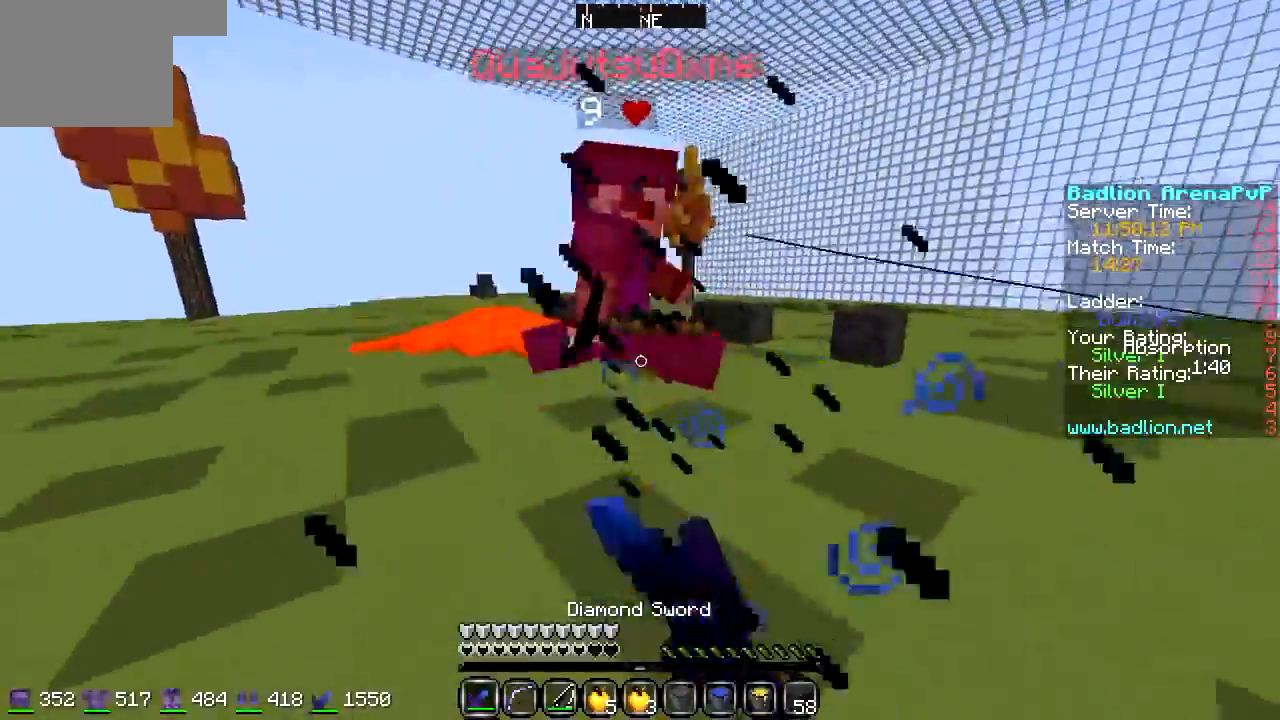
{"keys": ["d", "w"], "events": [[102, "d", "down"], [203, "d", "up"], [474, "d", "down"]]}
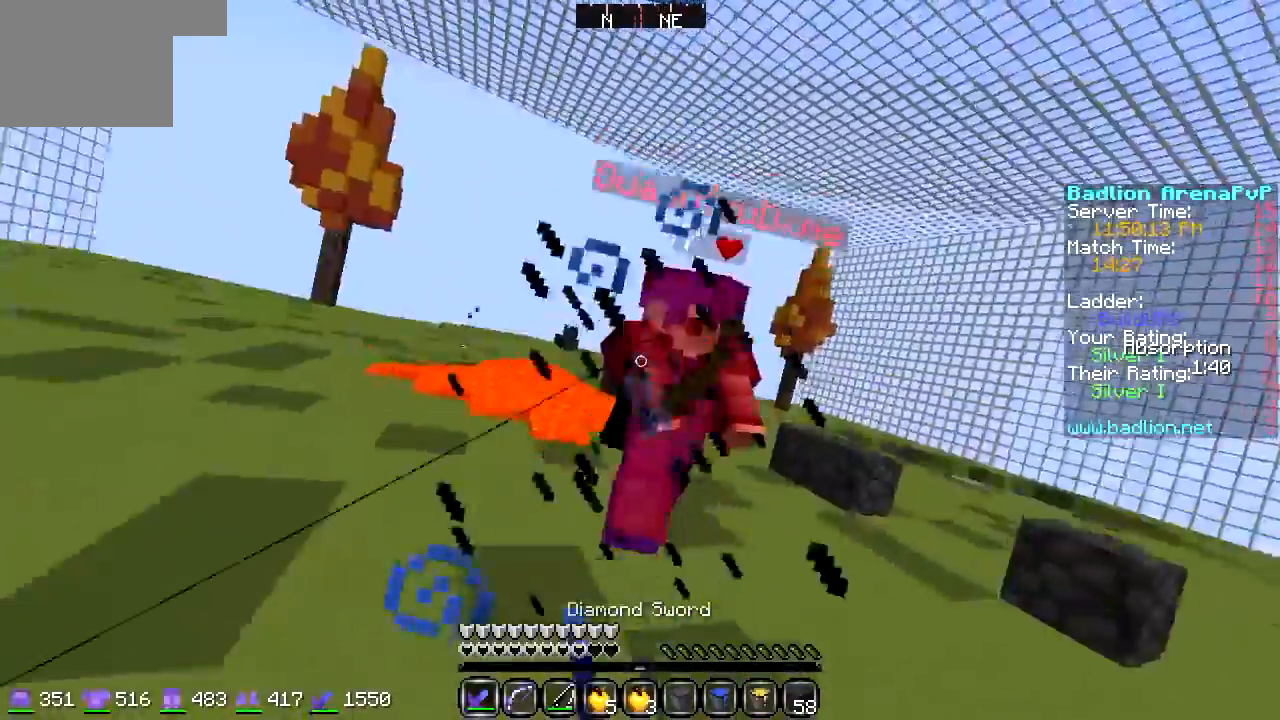
{"keys": ["d", "w"], "events": []}
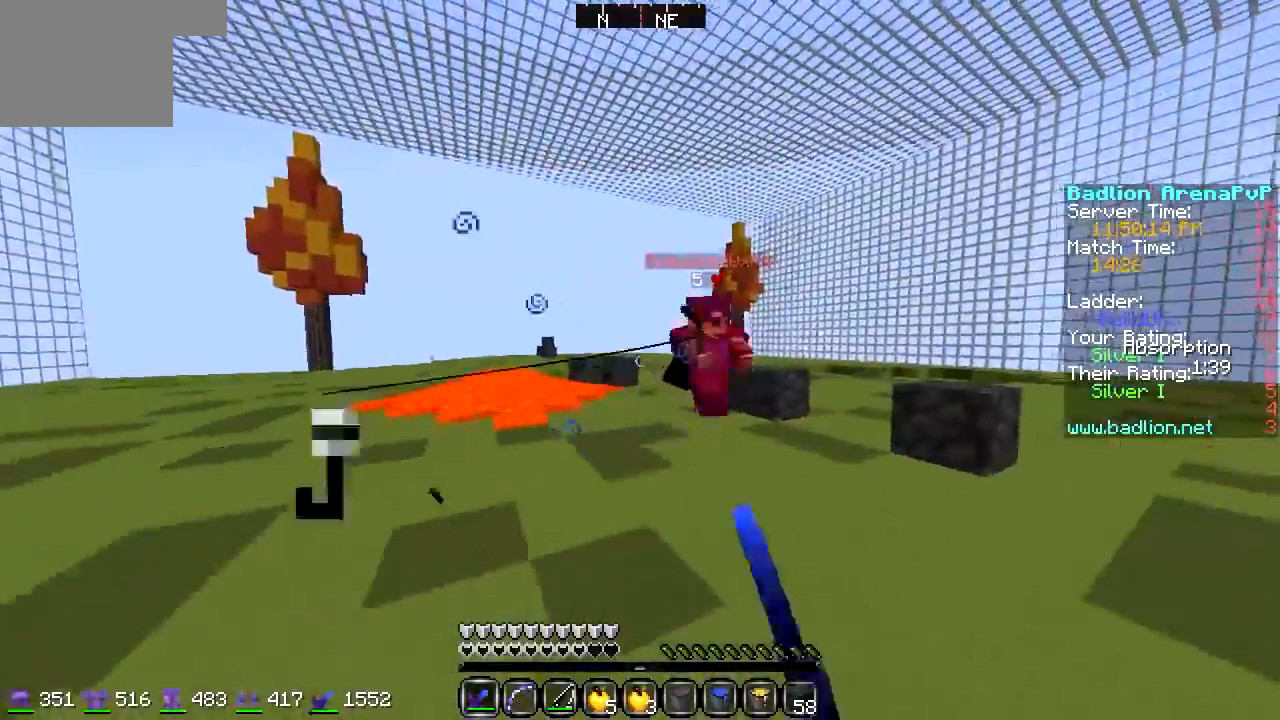
{"keys": ["w"], "events": [[474, "d", "up"]]}
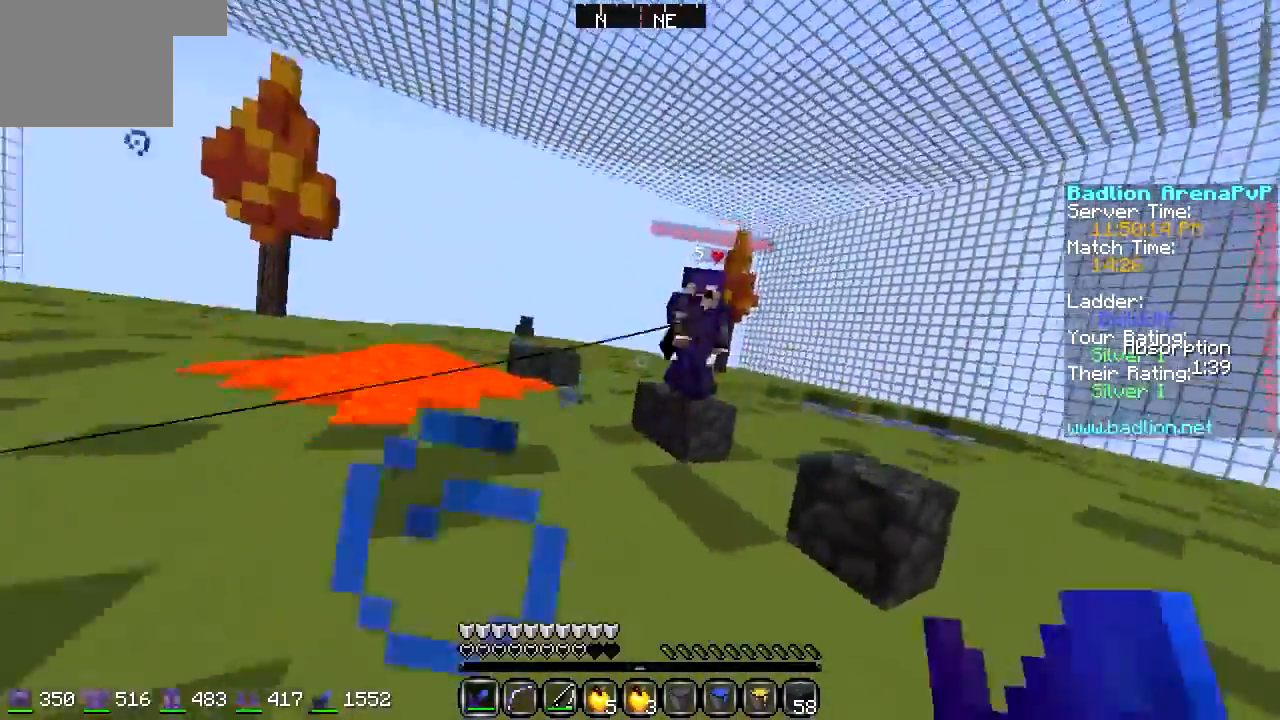
{"keys": ["d", "w"], "events": [[102, "d", "down"]]}
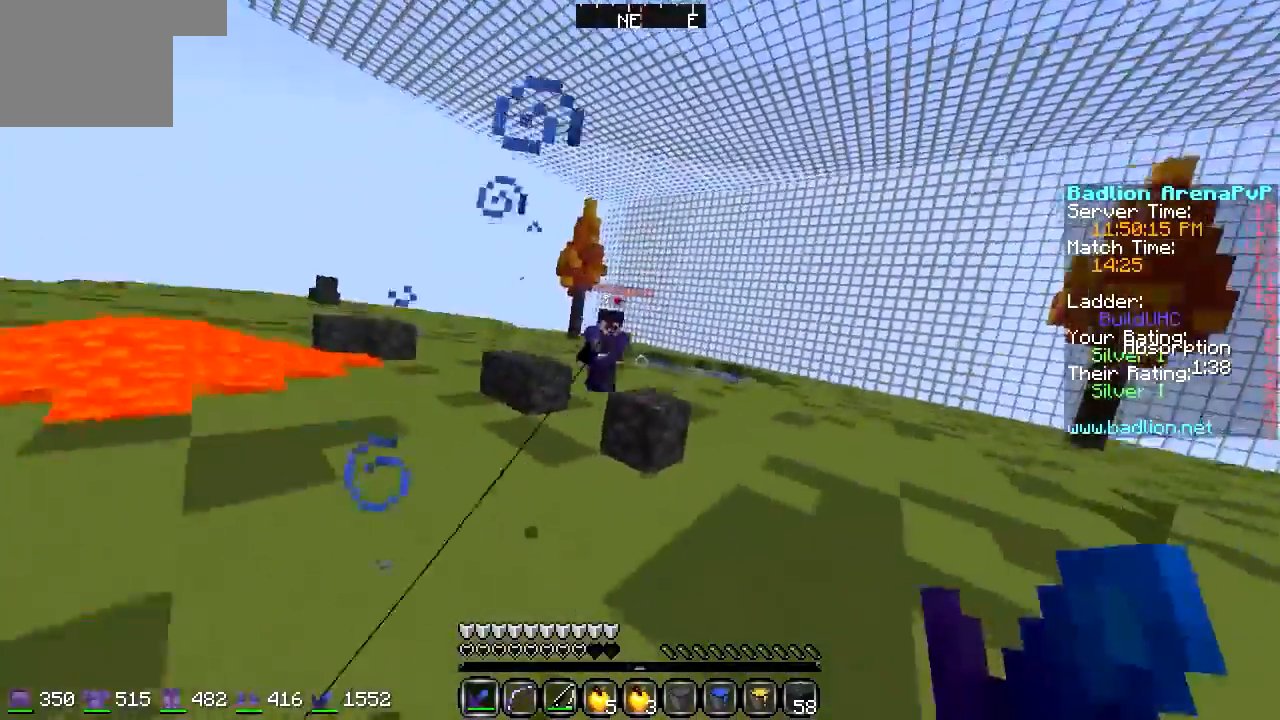
{"keys": ["w"], "events": [[169, "d", "up"]]}
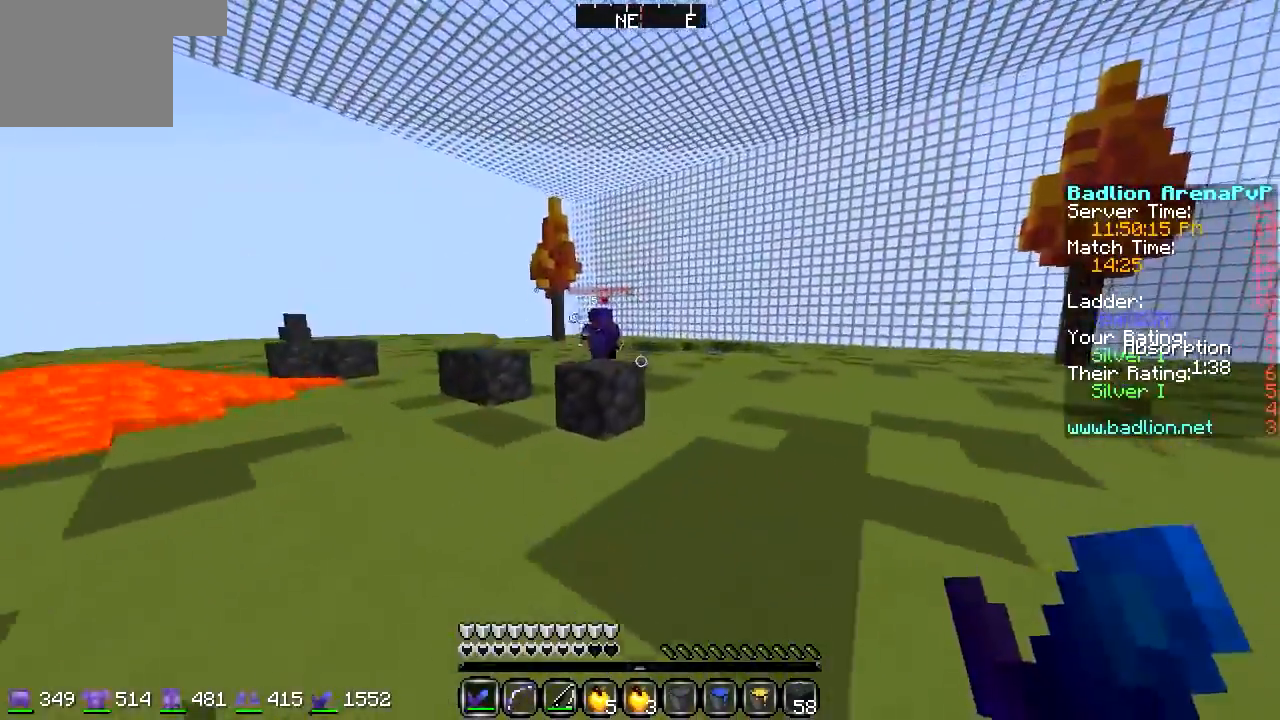
{"keys": ["w"], "events": [[169, "d", "down"], [508, "d", "up"]]}
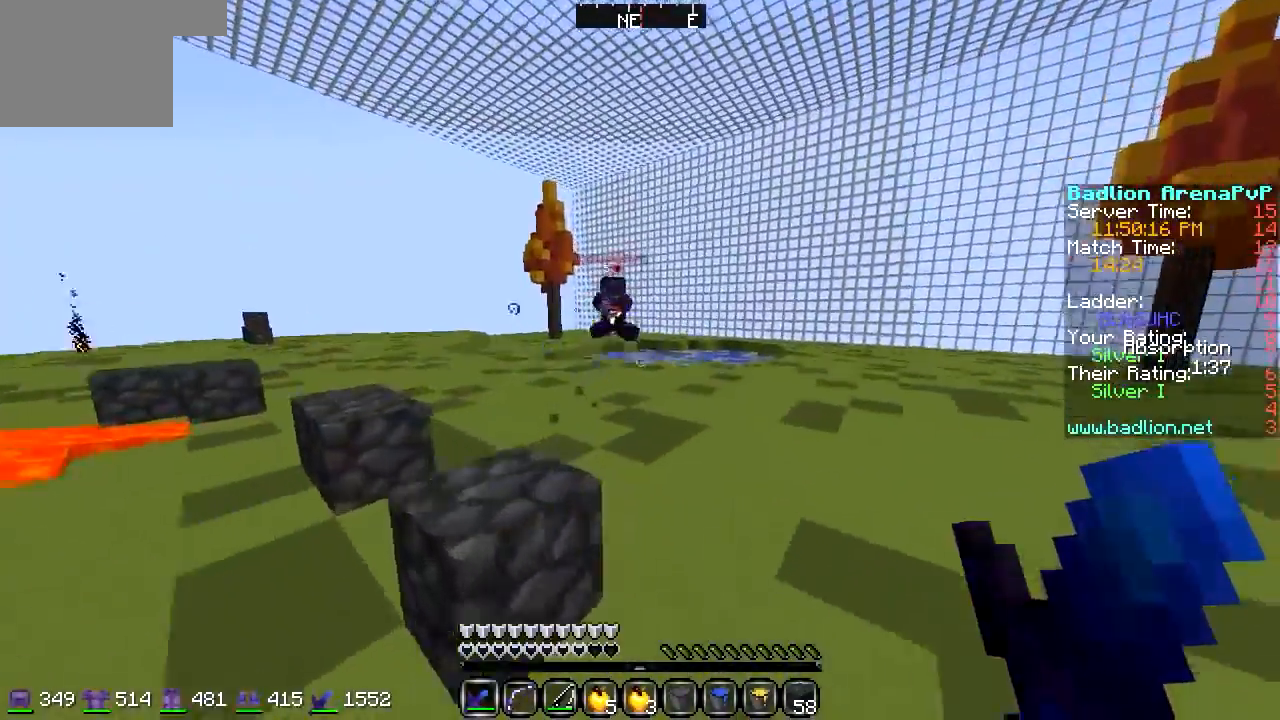
{"keys": ["w"], "events": []}
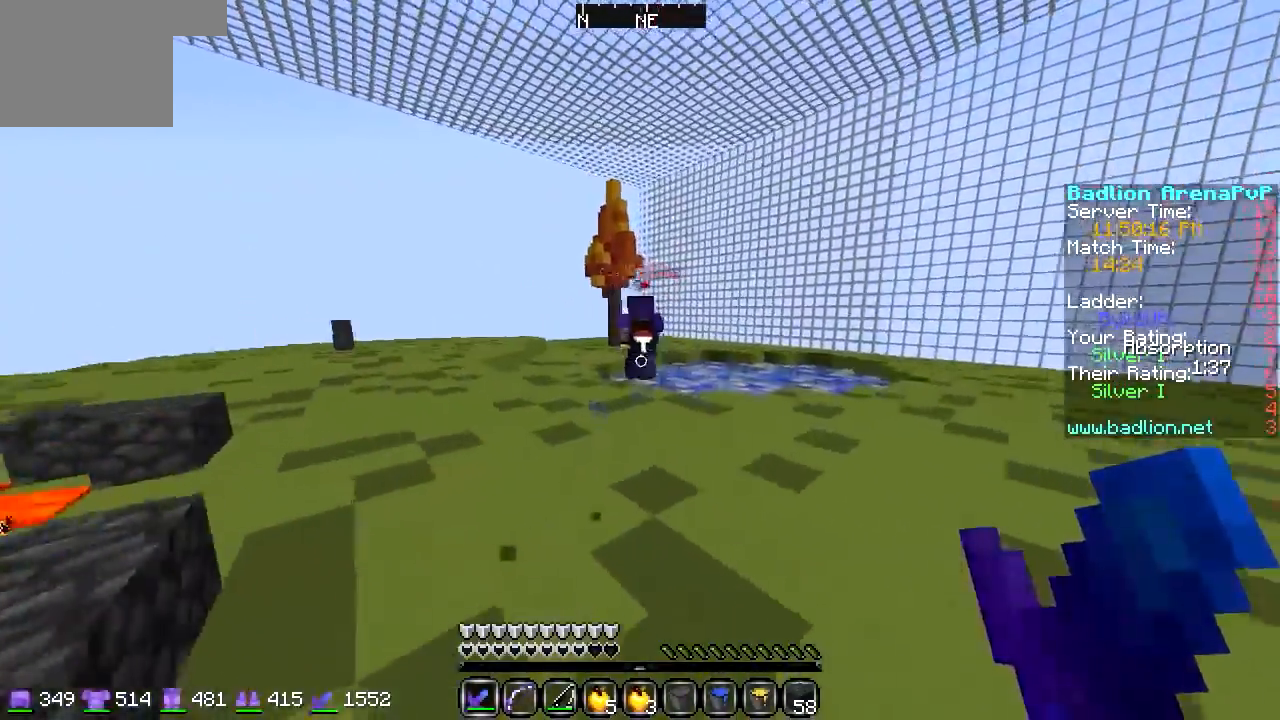
{"keys": ["w"], "events": []}
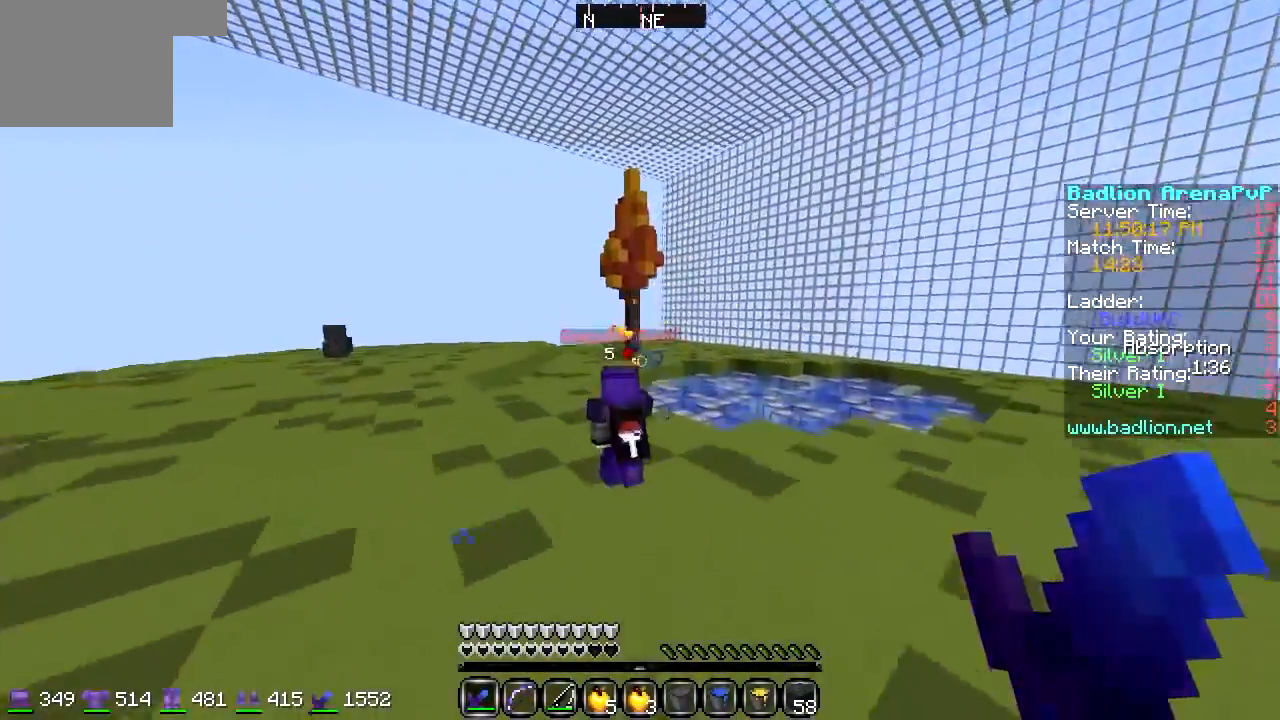
{"keys": ["w"], "events": []}
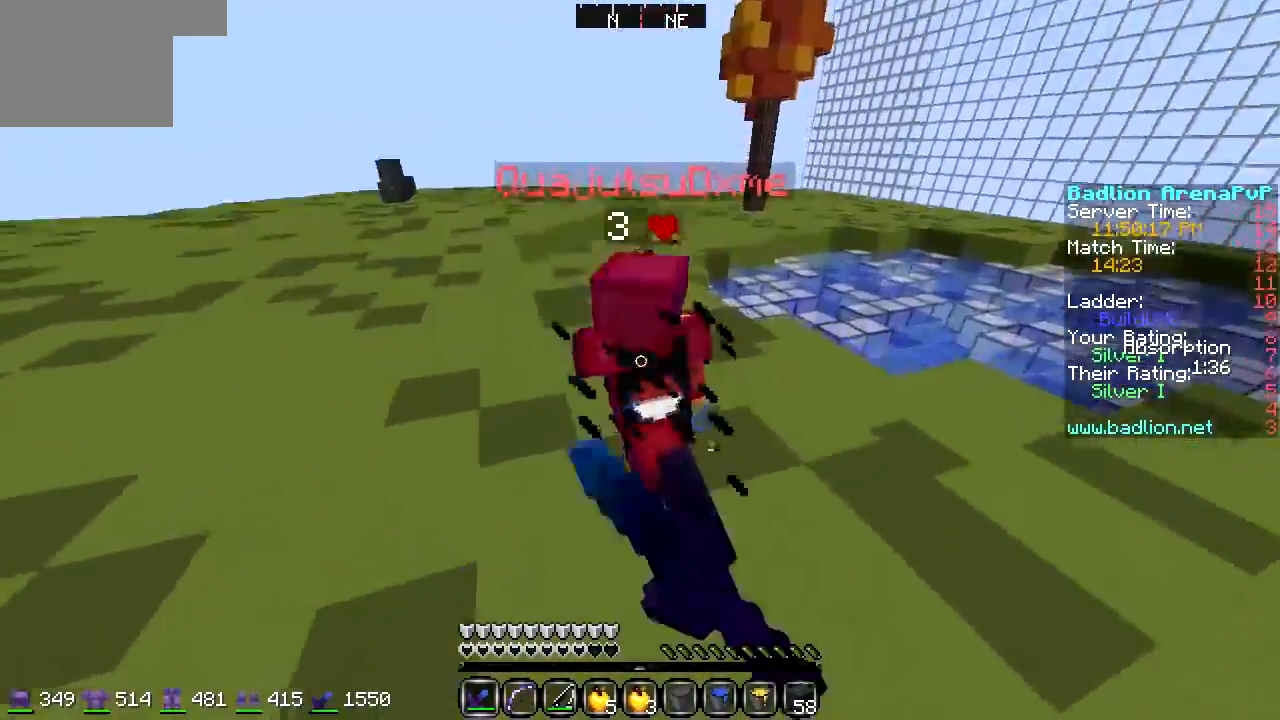
{"keys": ["w"], "events": []}
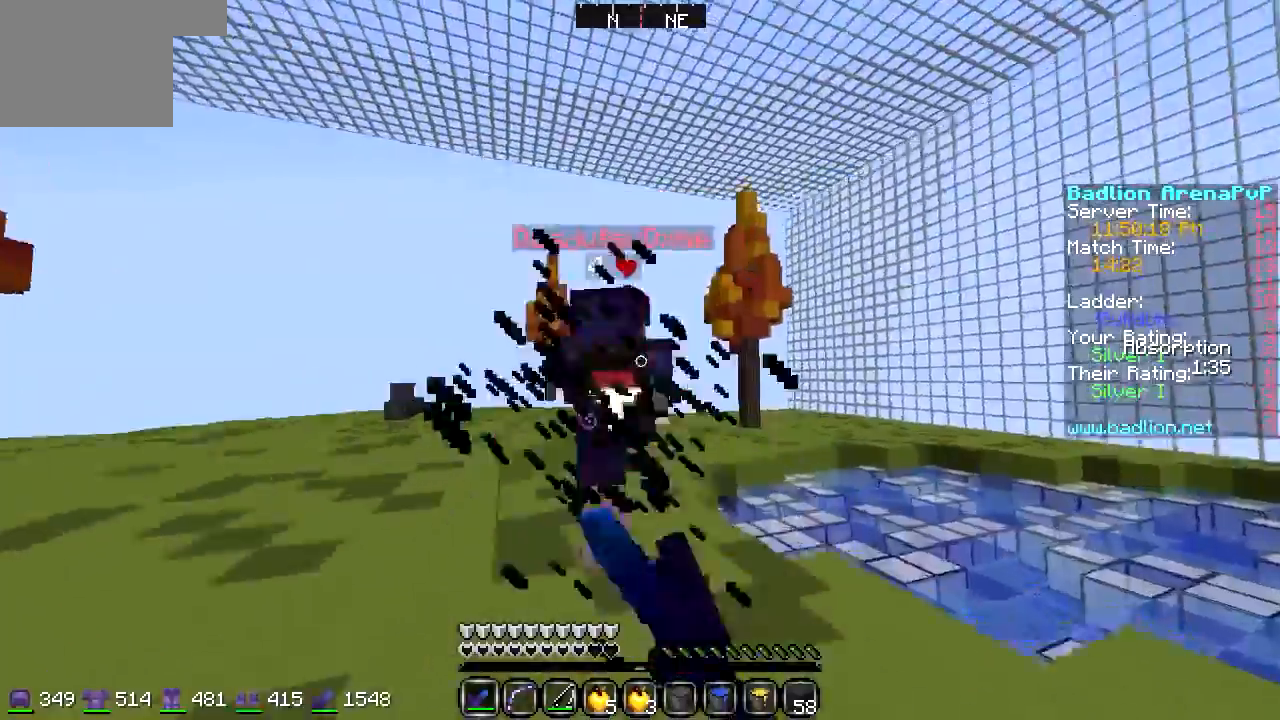
{"keys": ["a", "w"], "events": [[136, "a", "down"]]}
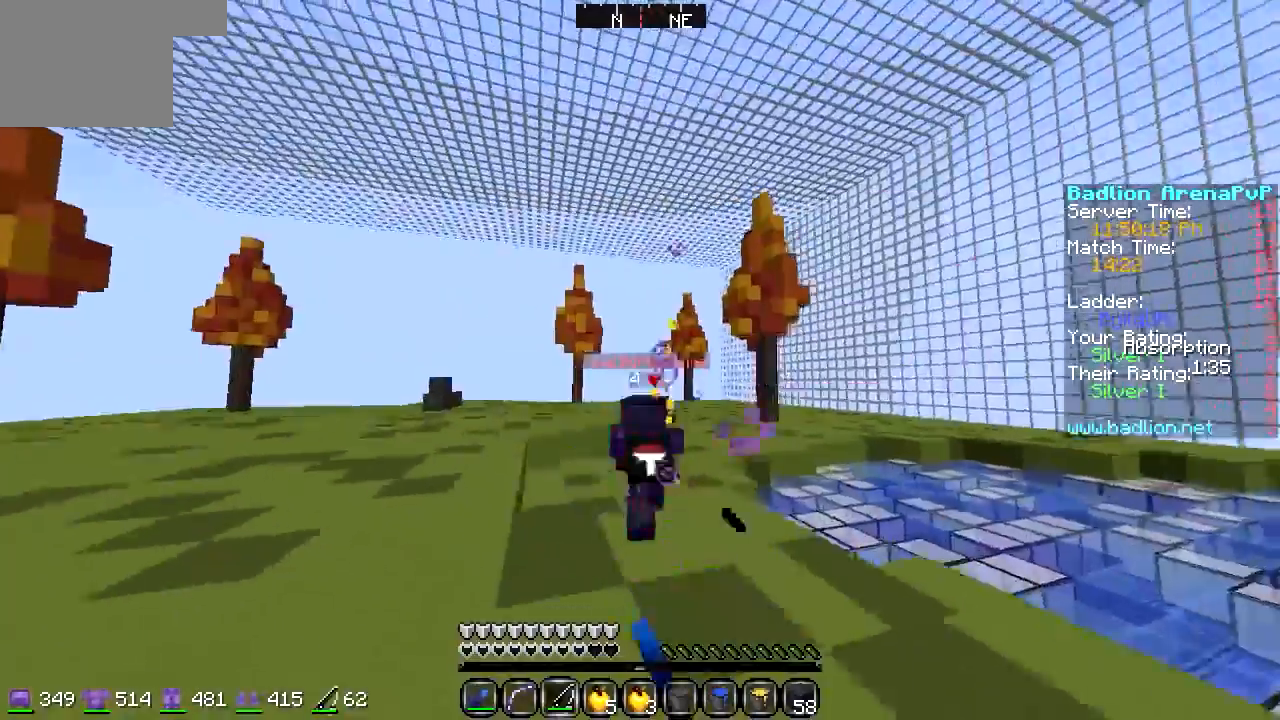
{"keys": ["w"], "events": [[237, "a", "up"]]}